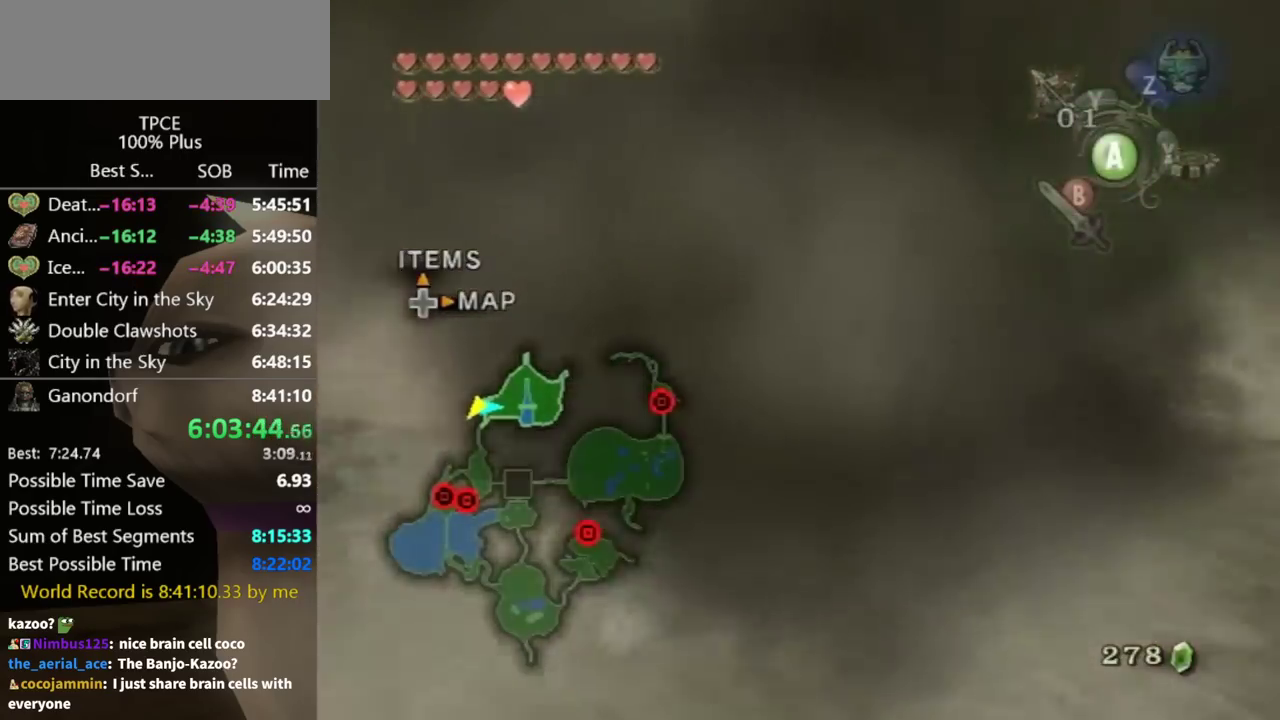
Gameplay with a controller (Nintendo layout); each line is a JSON object with the inputs held at the frame after it. "events" lists button and stick changes between this image and that frame as [ms after this image, input, new state], when the widget could be followed in between. Not read: L3 R3.
{"buttons": [], "left_stick": "up", "right_stick": "center", "events": [[300, "A", "down"], [367, "A", "up"]]}
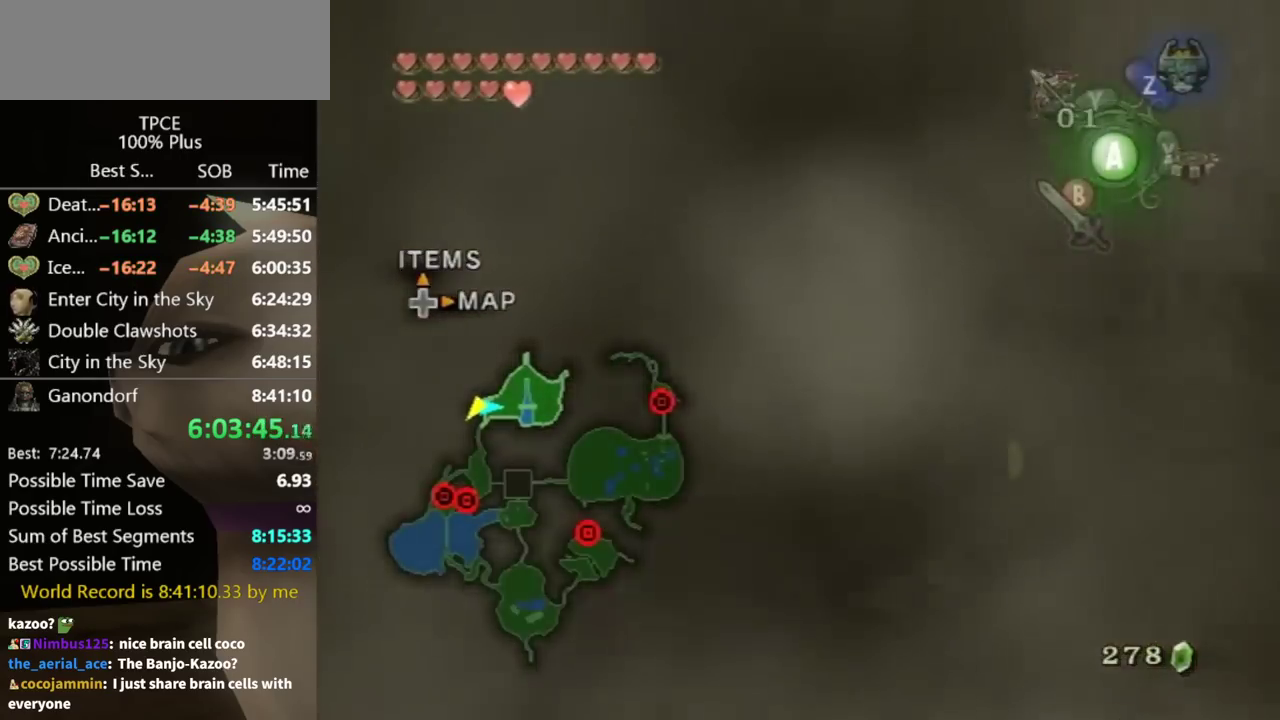
{"buttons": [], "left_stick": "up", "right_stick": "center", "events": [[33, "A", "down"], [100, "A", "up"], [200, "A", "down"], [300, "A", "up"]]}
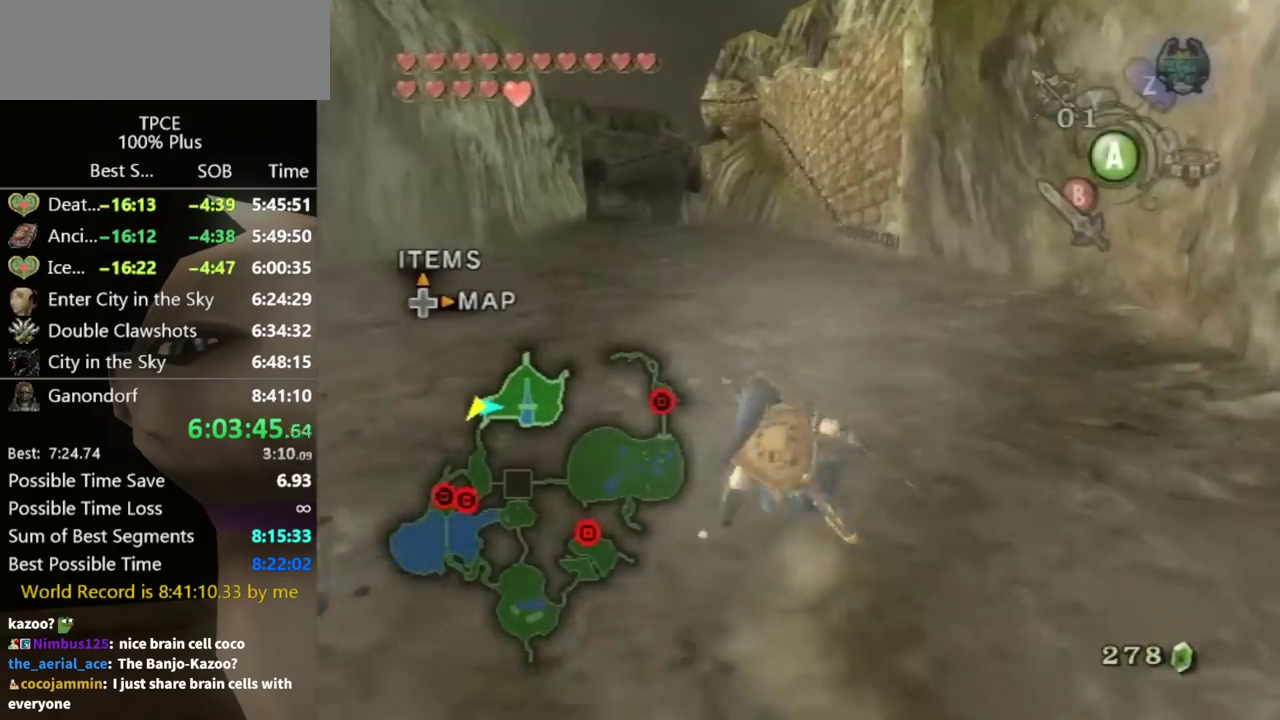
{"buttons": [], "left_stick": "up", "right_stick": "center", "events": []}
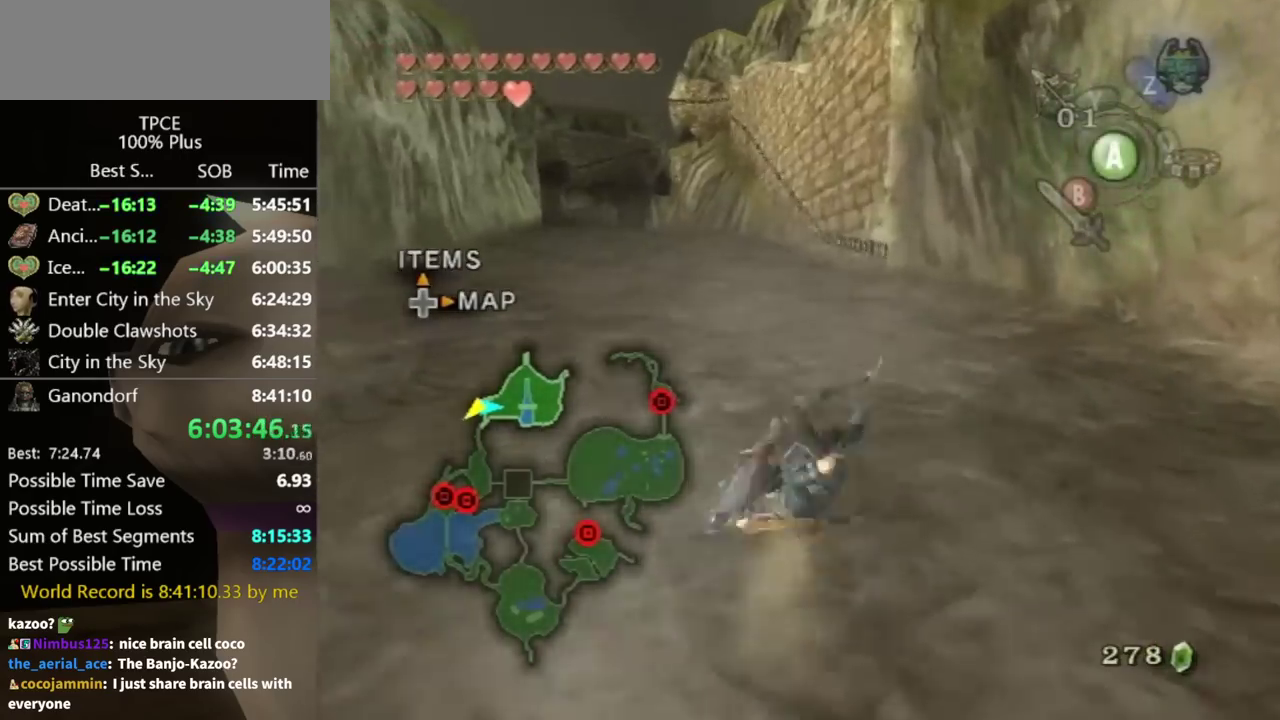
{"buttons": [], "left_stick": "up", "right_stick": "center", "events": [[333, "A", "down"], [467, "A", "up"]]}
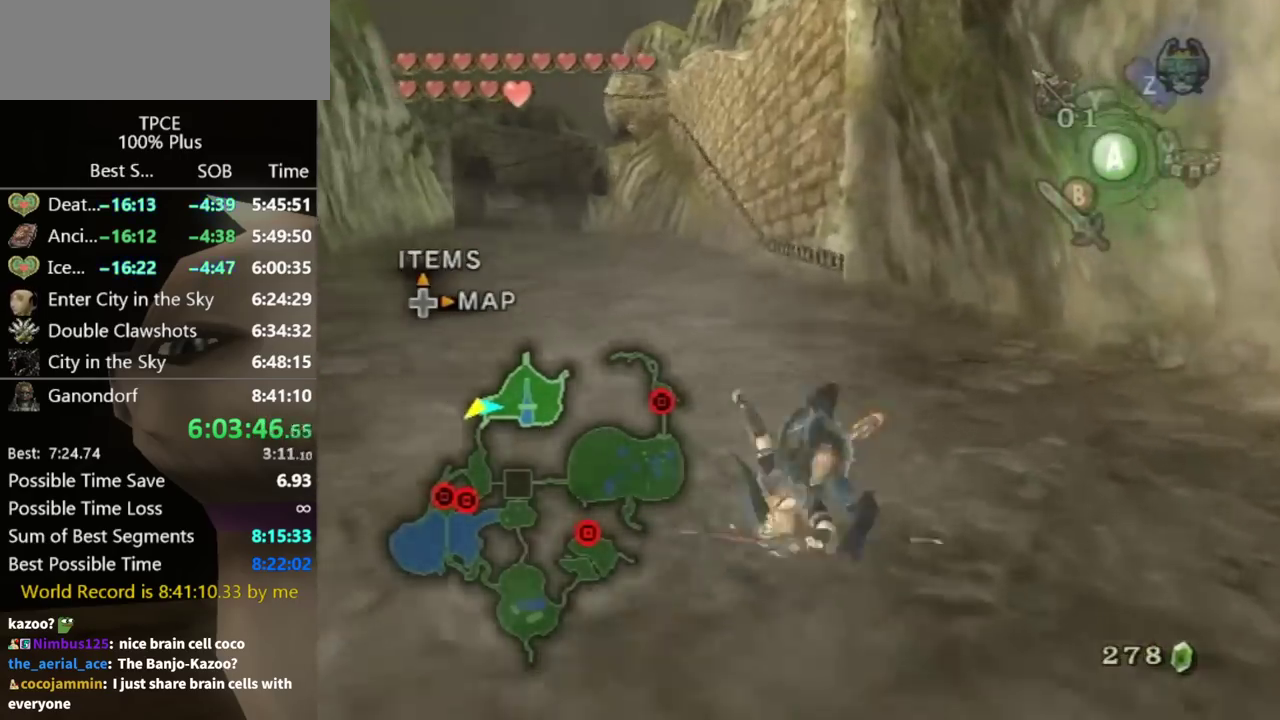
{"buttons": [], "left_stick": "up", "right_stick": "center", "events": []}
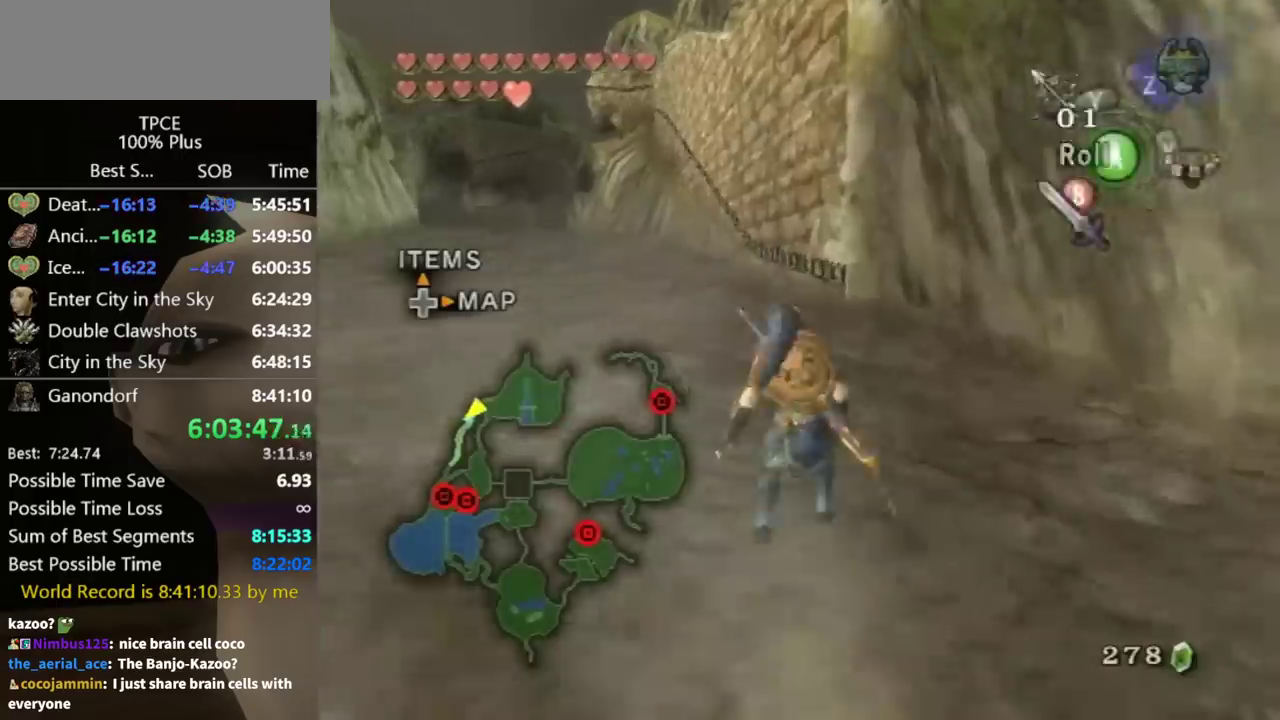
{"buttons": [], "left_stick": "up", "right_stick": "center", "events": [[100, "A", "down"], [167, "A", "up"]]}
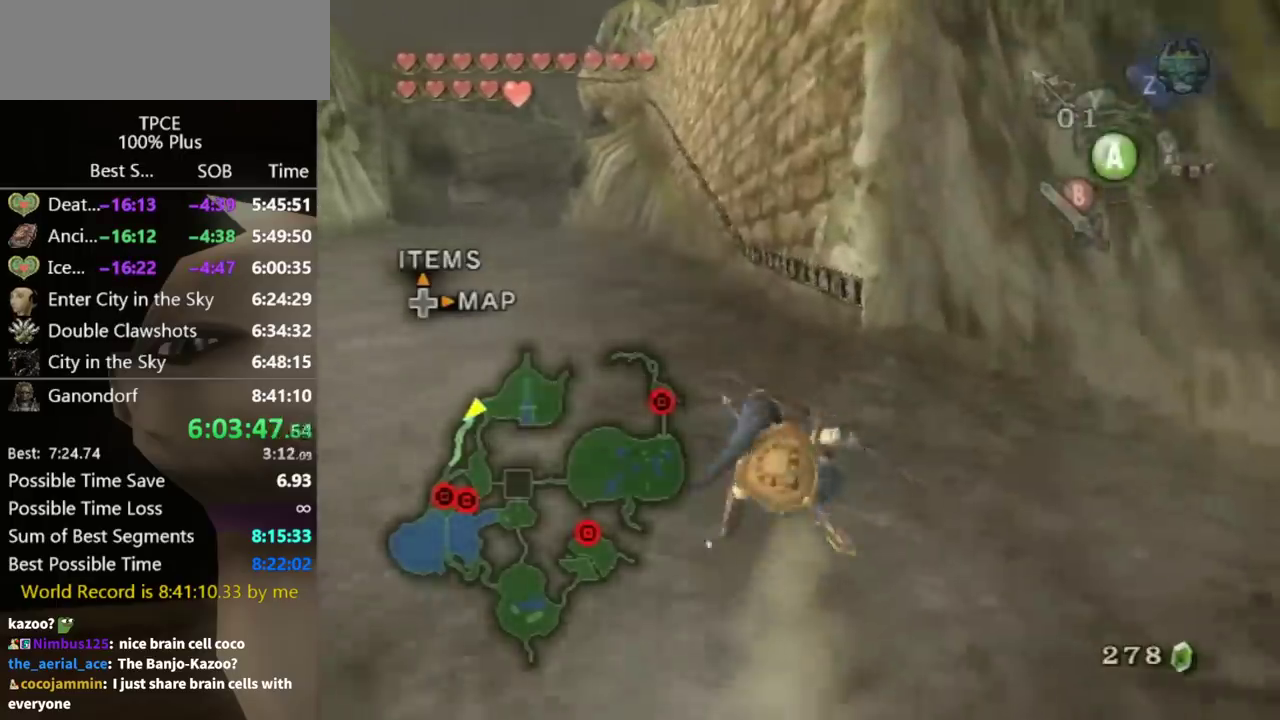
{"buttons": [], "left_stick": "up", "right_stick": "center", "events": [[200, "A", "down"], [267, "A", "up"]]}
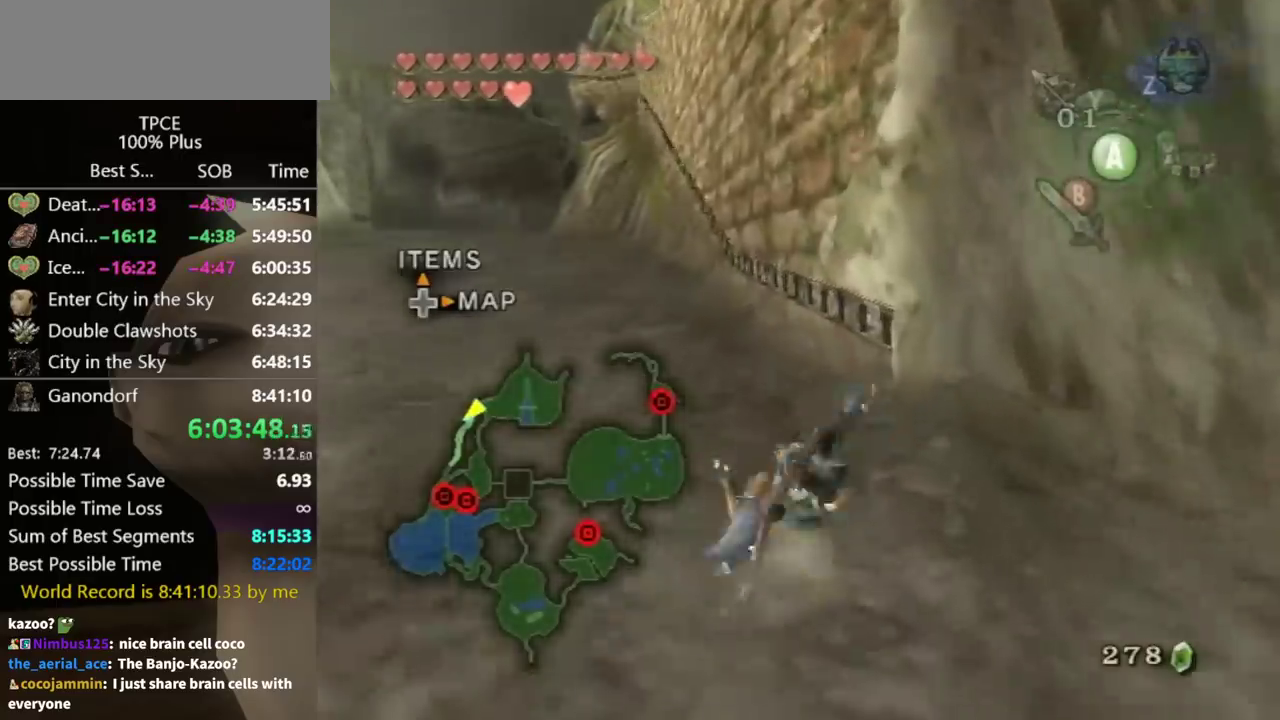
{"buttons": [], "left_stick": "up", "right_stick": "center", "events": [[433, "X", "down"], [500, "X", "up"]]}
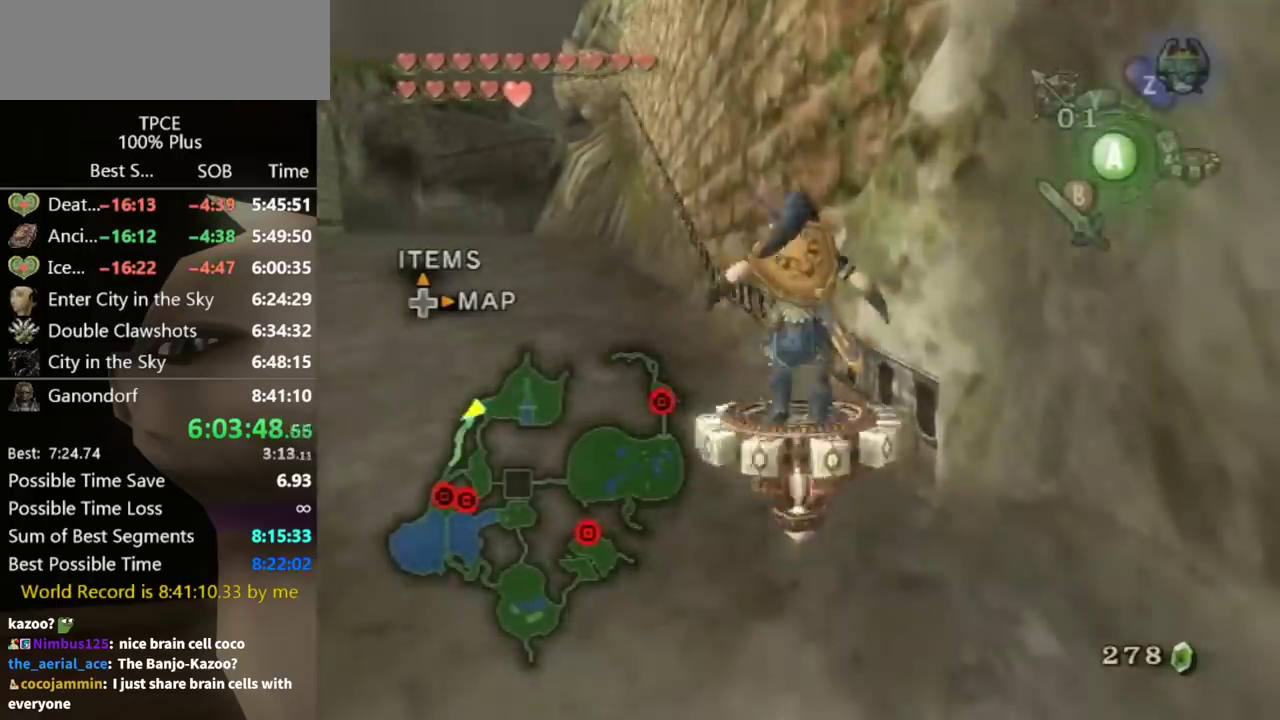
{"buttons": [], "left_stick": "up-right", "right_stick": "center", "events": [[333, "left_stick", "up-right"]]}
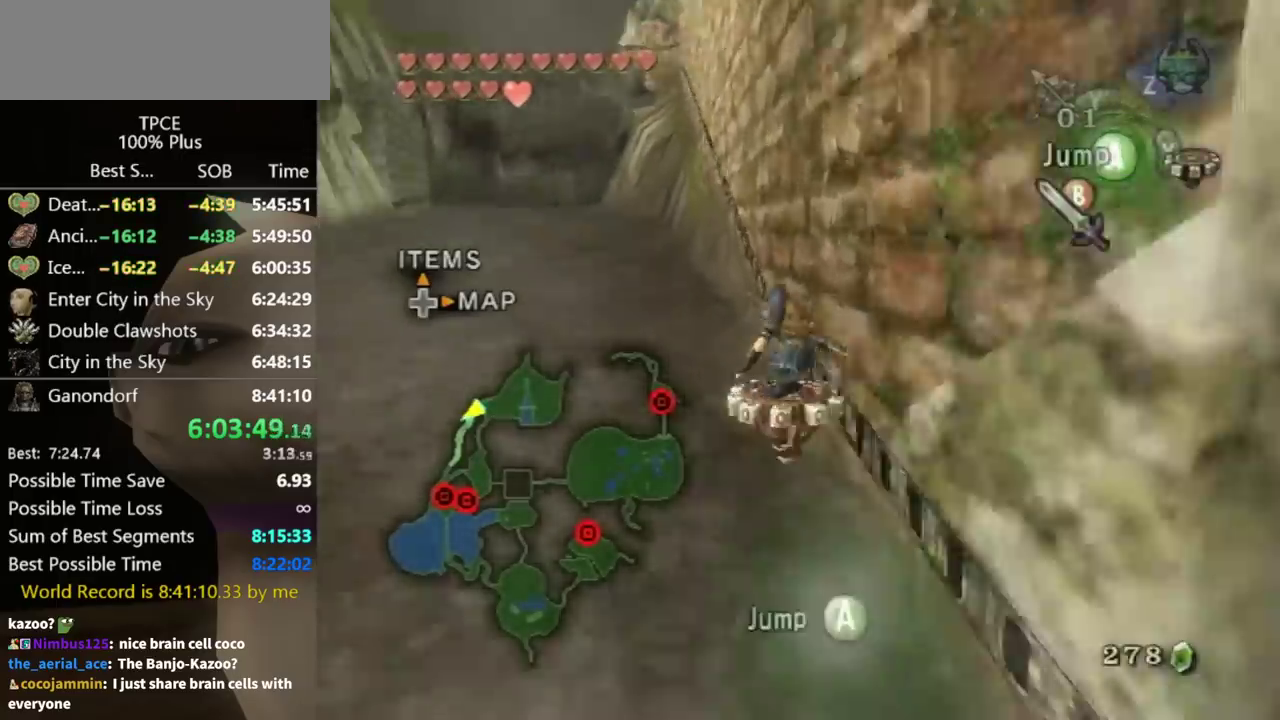
{"buttons": [], "left_stick": "center", "right_stick": "center", "events": [[100, "left_stick", "center"]]}